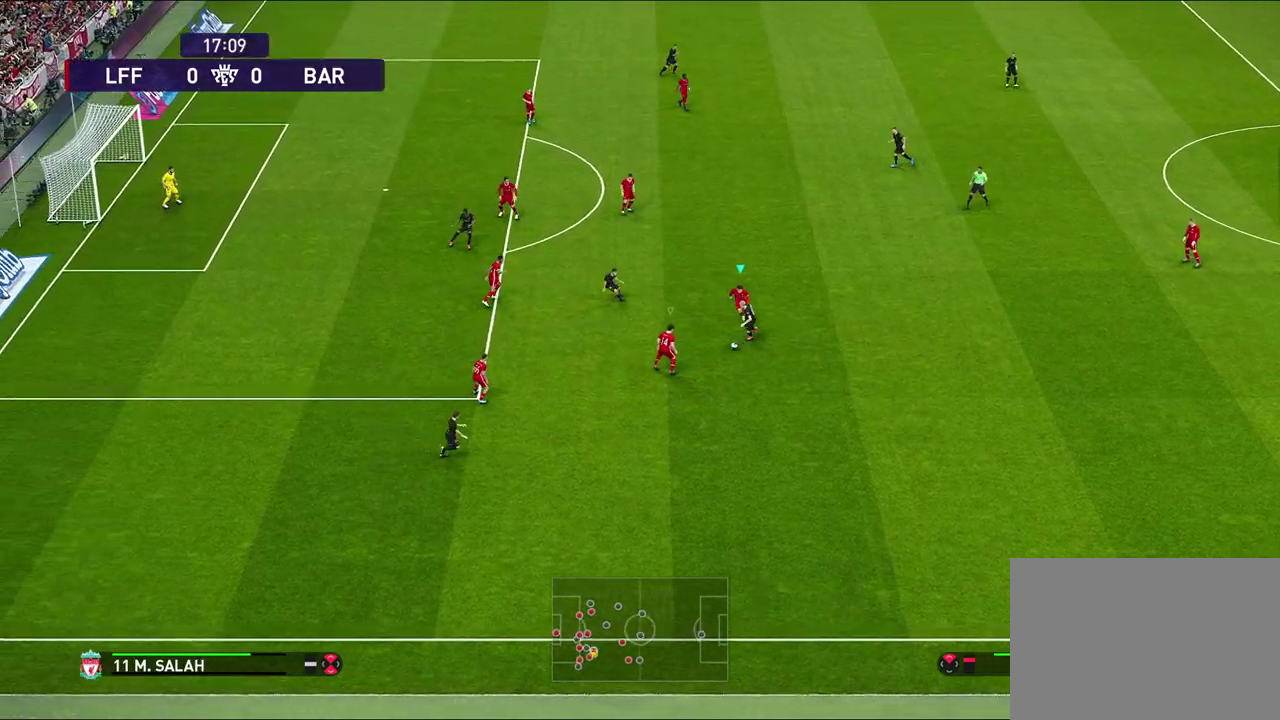
Gameplay with a controller (PlayStation layout); each line is a JSON object with the inputs held at the frame after it (dt_ms = milliseconds from this image to that frame). "events" lists button and stick changes between this image and that frame as [ms after this image, input, new state], when the widget could be followed in between.
{"dt_ms": 600, "buttons": ["CROSS", "SQUARE", "R1"], "left_stick": "center", "right_stick": "center", "events": [[117, "SQUARE", "down"], [167, "L1", "down"], [350, "L1", "up"]]}
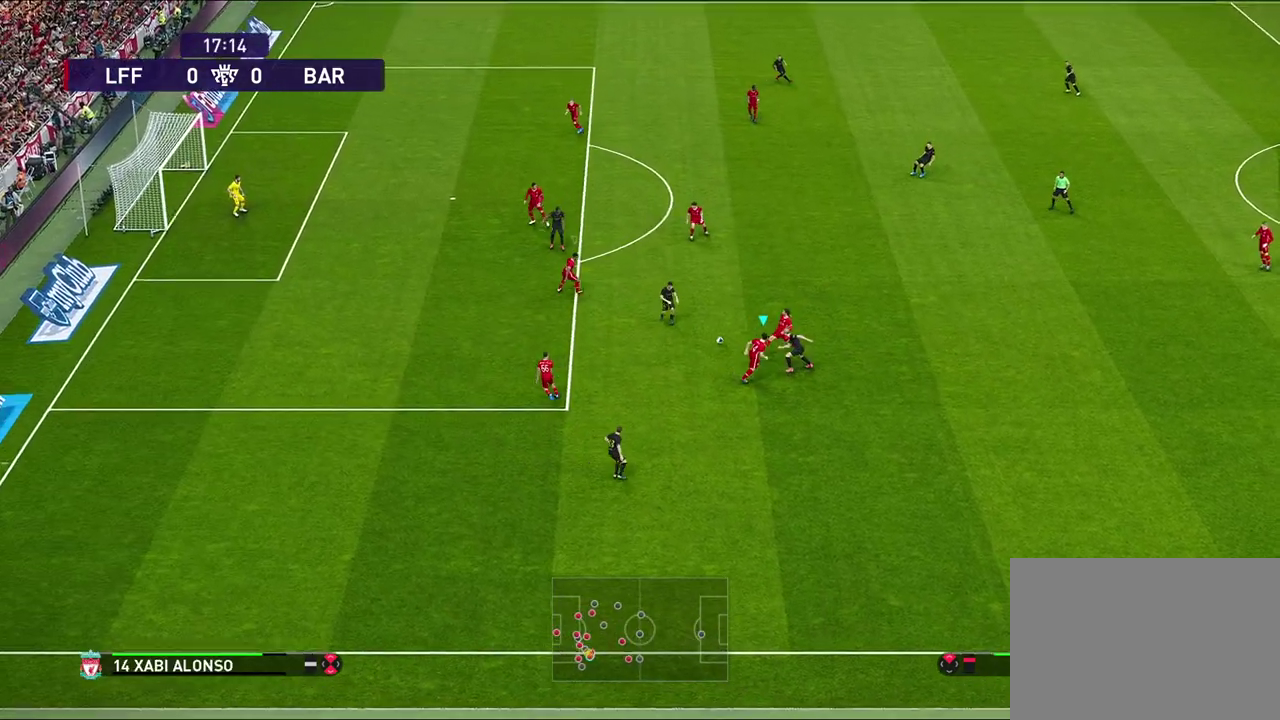
{"dt_ms": 700, "buttons": ["CROSS", "SQUARE", "R1"], "left_stick": "down-right", "right_stick": "center", "events": [[167, "L1", "down"], [200, "left_stick", "up-right"], [333, "left_stick", "right"], [350, "L1", "up"], [650, "left_stick", "down-right"]]}
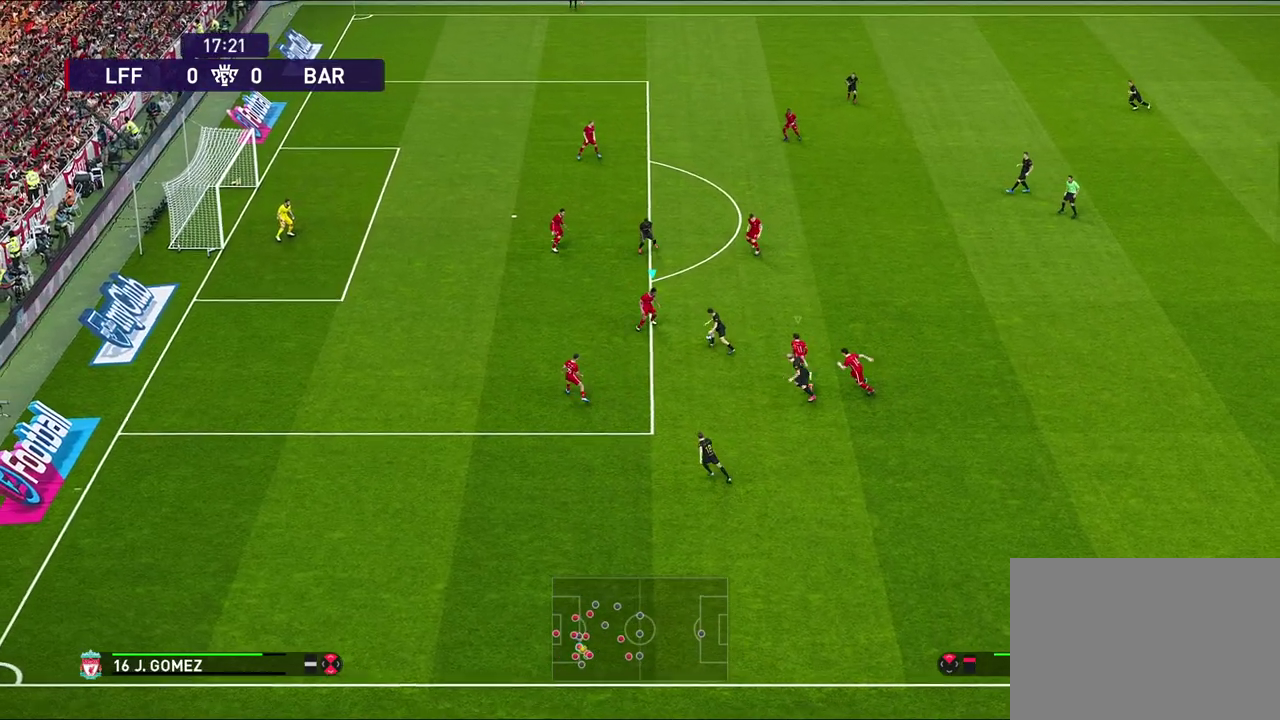
{"dt_ms": 300, "buttons": ["CROSS", "R1"], "left_stick": "up-right", "right_stick": "center", "events": [[50, "left_stick", "right"], [200, "left_stick", "up-right"], [300, "SQUARE", "up"]]}
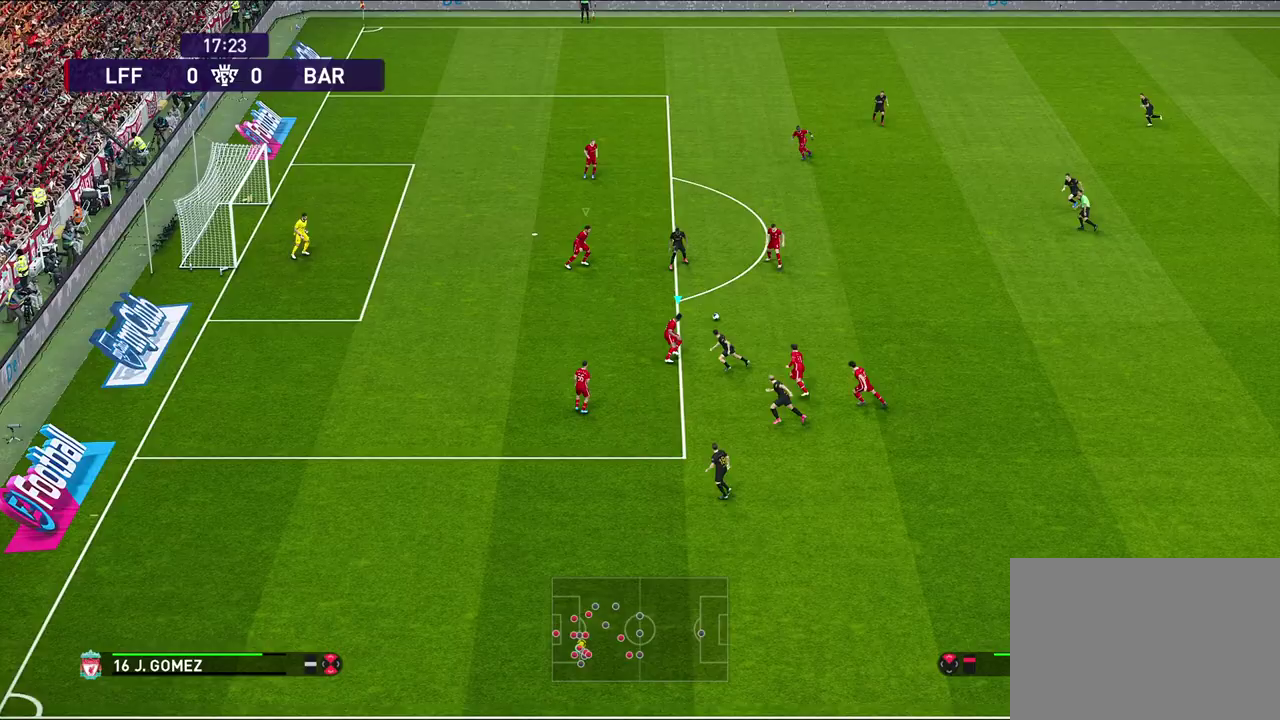
{"dt_ms": 400, "buttons": ["CROSS", "SQUARE", "L1", "R1", "R2"], "left_stick": "center", "right_stick": "center", "events": [[17, "CROSS", "up"], [67, "left_stick", "up"], [167, "left_stick", "up-left"], [267, "CROSS", "down"], [267, "SQUARE", "down"], [283, "R2", "down"], [300, "left_stick", "center"], [333, "L1", "down"]]}
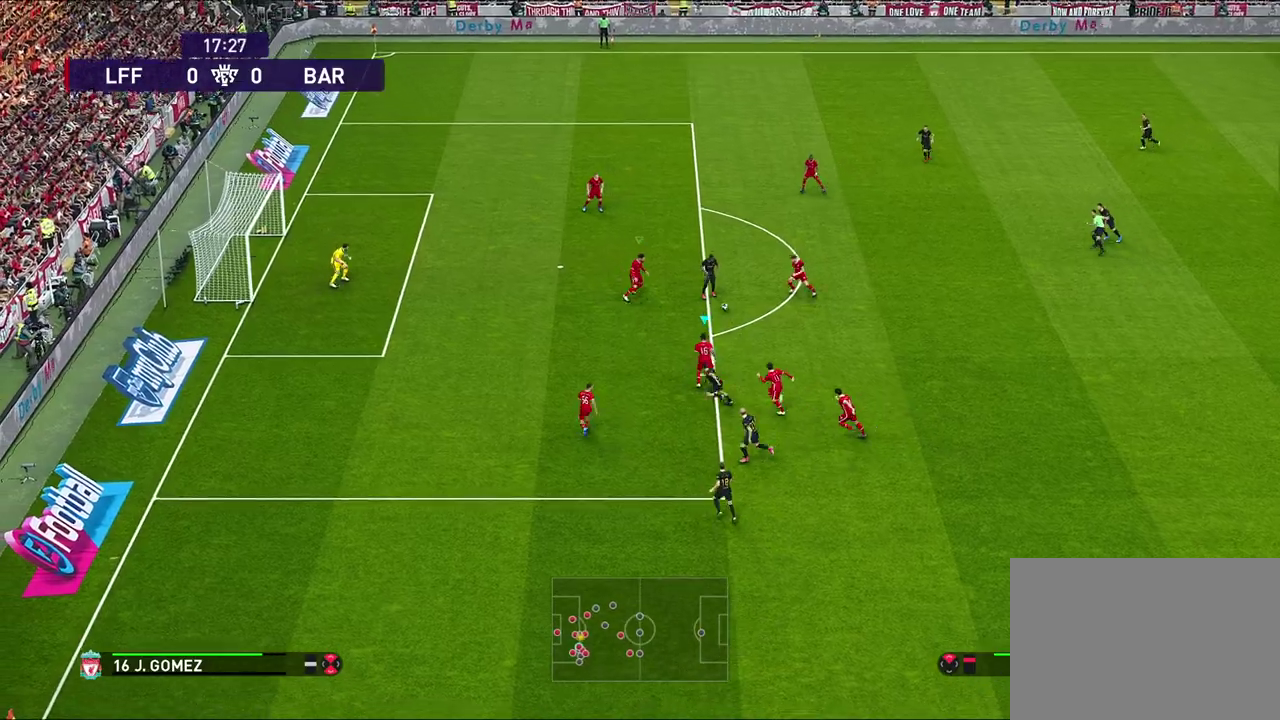
{"dt_ms": 600, "buttons": ["SQUARE", "R1", "R2"], "left_stick": "up", "right_stick": "center", "events": [[100, "L1", "up"], [417, "left_stick", "up"], [517, "CROSS", "up"]]}
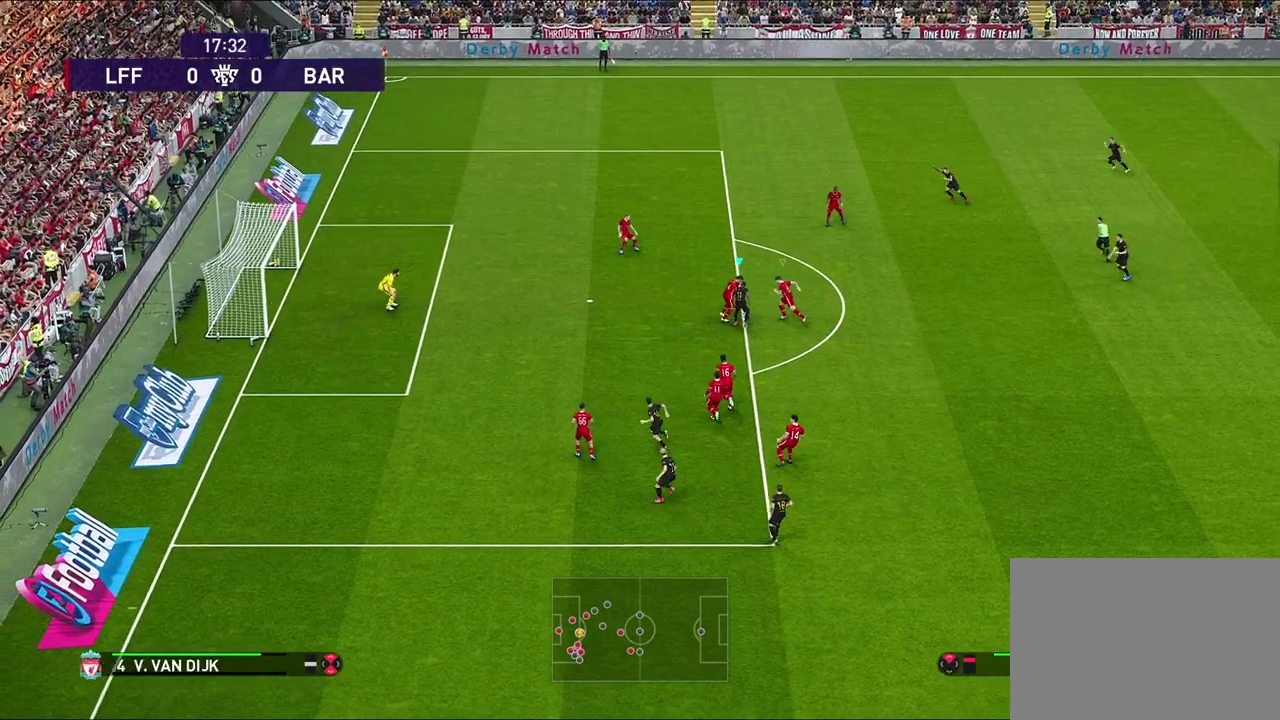
{"dt_ms": 500, "buttons": ["R2"], "left_stick": "up-right", "right_stick": "center", "events": [[33, "left_stick", "up-left"], [233, "left_stick", "up"], [317, "left_stick", "up-right"], [483, "R1", "up"], [500, "SQUARE", "up"]]}
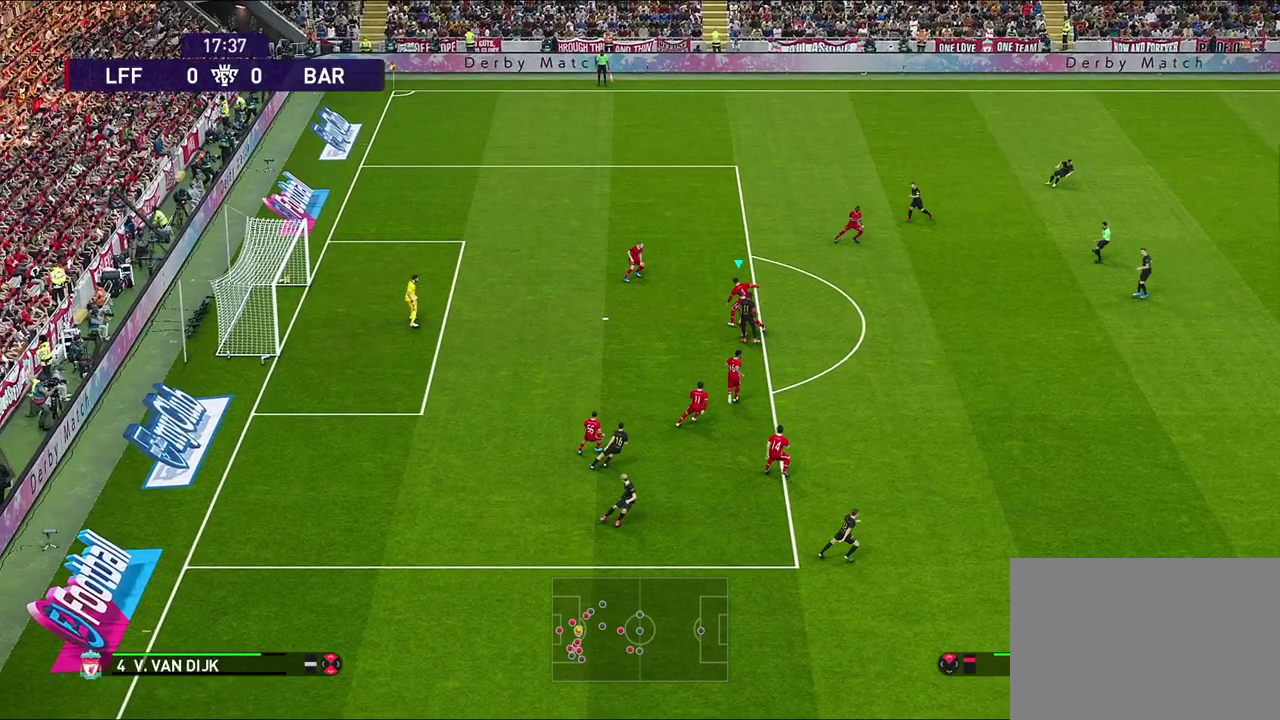
{"dt_ms": 500, "buttons": [], "left_stick": "up-right", "right_stick": "center", "events": [[17, "R2", "up"]]}
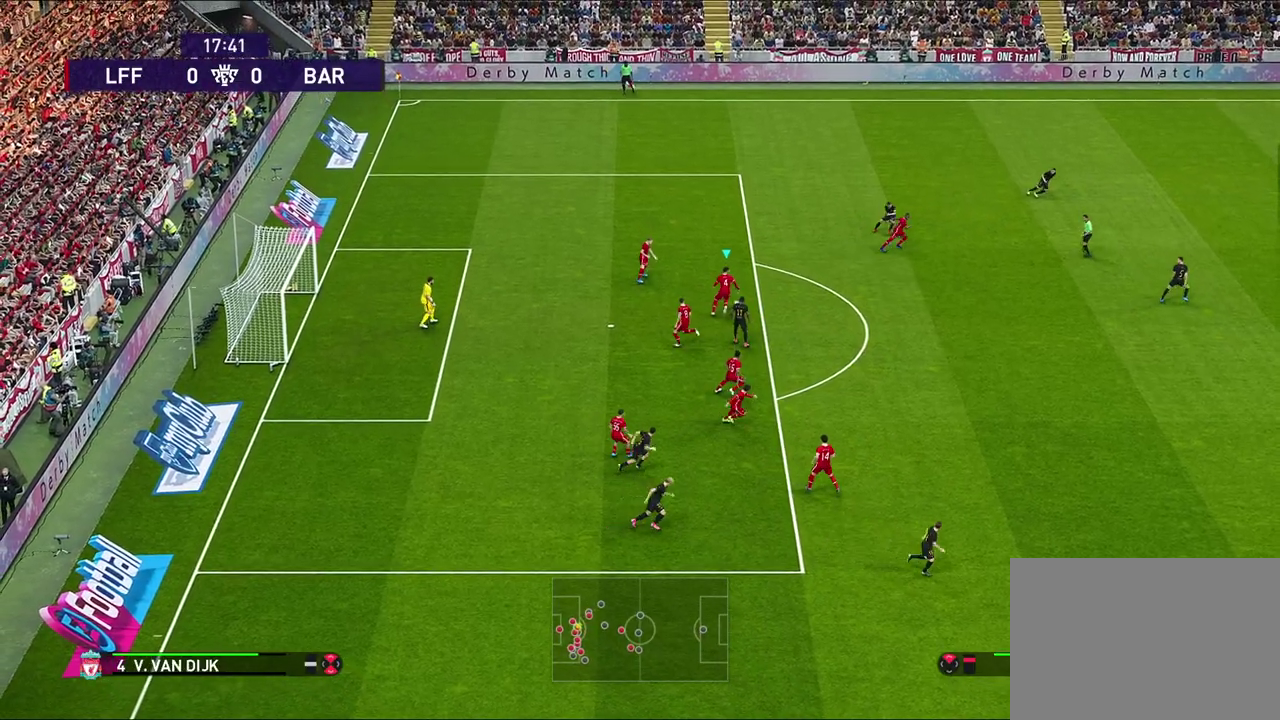
{"dt_ms": 500, "buttons": [], "left_stick": "right", "right_stick": "center", "events": [[450, "left_stick", "right"]]}
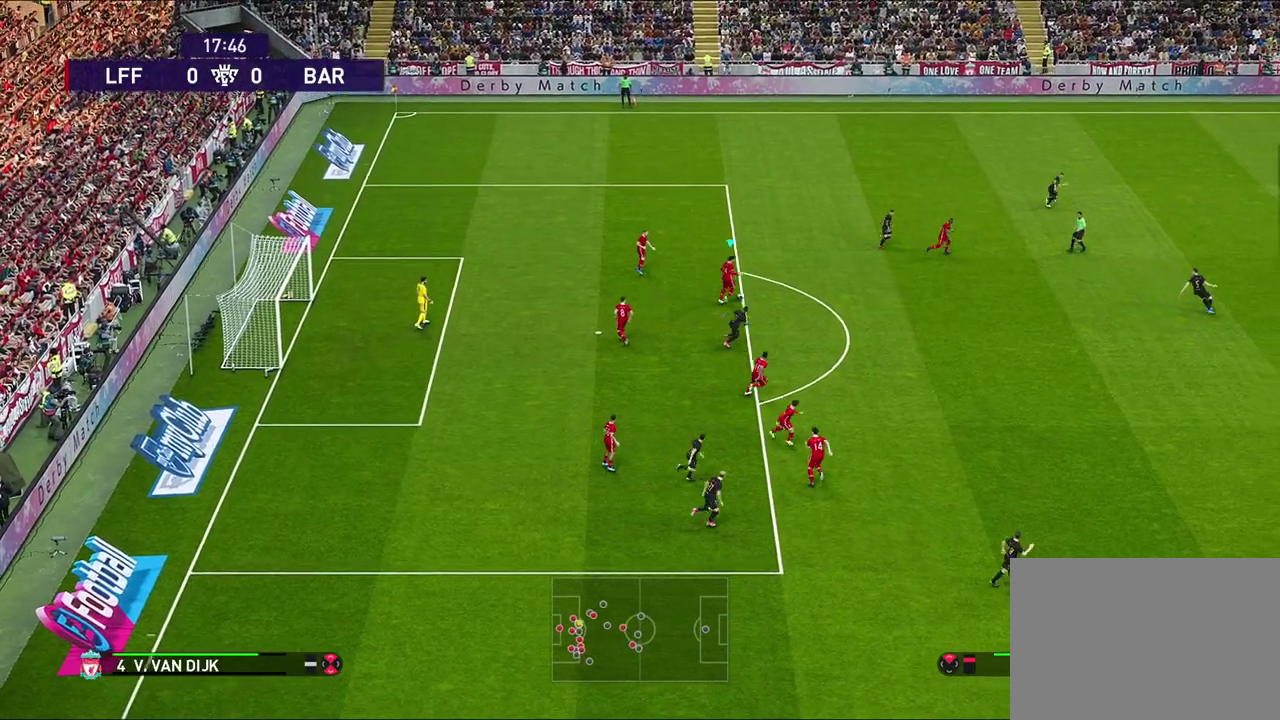
{"dt_ms": 300, "buttons": [], "left_stick": "right", "right_stick": "center", "events": []}